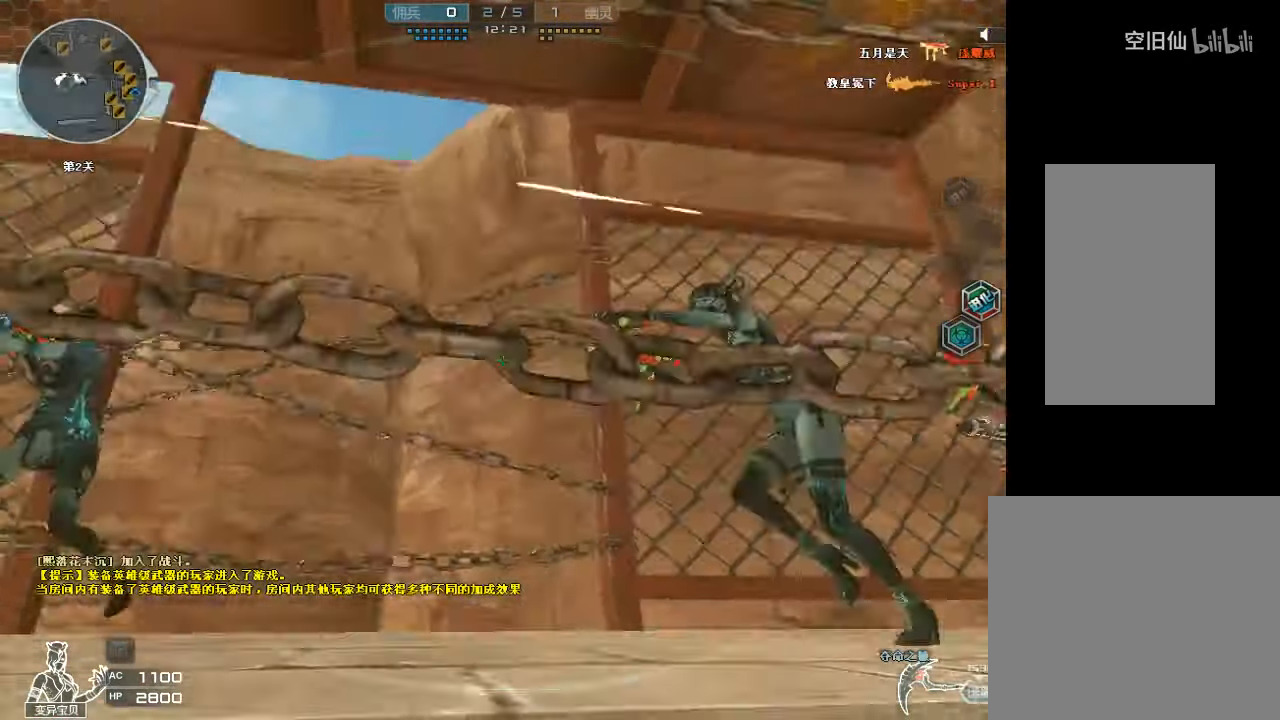
Gameplay with keyboard and mouse; each line is a JSON object with the keys and mouse buttons held at the frame after it. "events" lists presses ("down") and releases ("up") of "a", "c", "ctrl", "d", "e", "f", "q", "r", "s", "shift", "space", "tab", "v", "w", "x", "z", "mouse_left", "mouse_wheel", "mouse_right", "mouse_mb4" and "mouse_mb5" between this image and that frame as [ms after this image, input, new state], when the widget could be followed in between. "mouse_left", "mouse_wheel", "mouse_right", "mouse_mb4", "mouse_mb5" = the "left", "wheel", "right", "mb4", "mb5" buttons of the "mouse" list. No other keys are recorded. "wheel" means that the mouse wheel is clicked or scrolled. Mouse movement is not recorded.
{"keys": ["d", "w"], "mouse": [], "events": [[67, "d", "down"], [133, "space", "up"], [200, "mouse_left", "up"], [467, "ctrl", "up"]]}
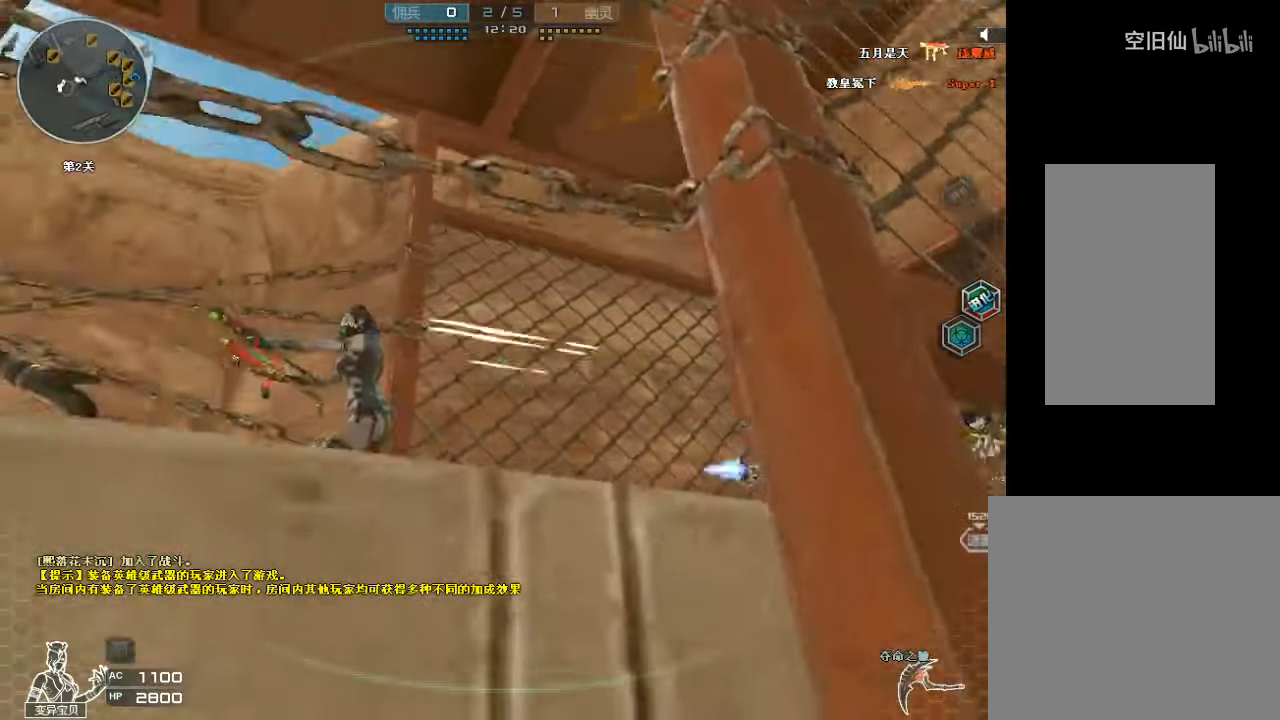
{"keys": ["space", "w"], "mouse": [], "events": [[200, "a", "down"], [200, "d", "up"], [233, "mouse_left", "down"], [333, "a", "up"], [433, "mouse_left", "up"], [433, "space", "down"]]}
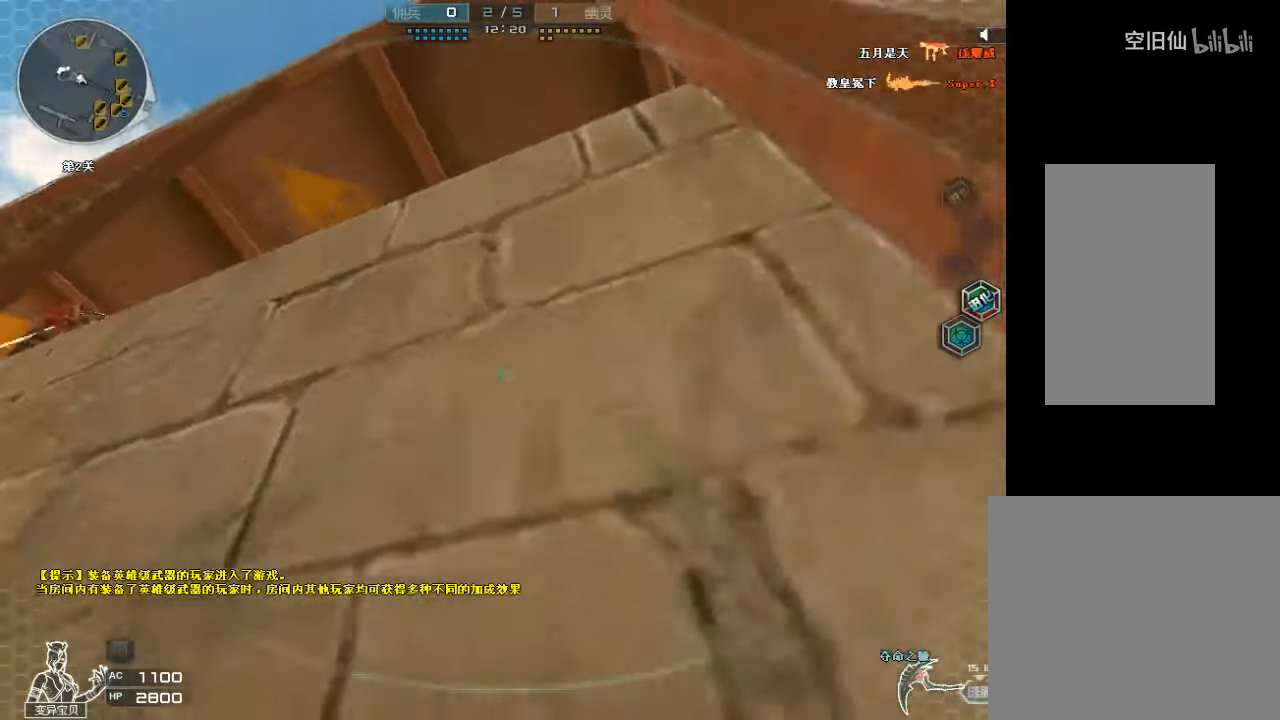
{"keys": ["ctrl", "space", "w"], "mouse": ["left"], "events": [[167, "space", "up"], [233, "space", "down"], [367, "ctrl", "down"], [500, "mouse_left", "down"]]}
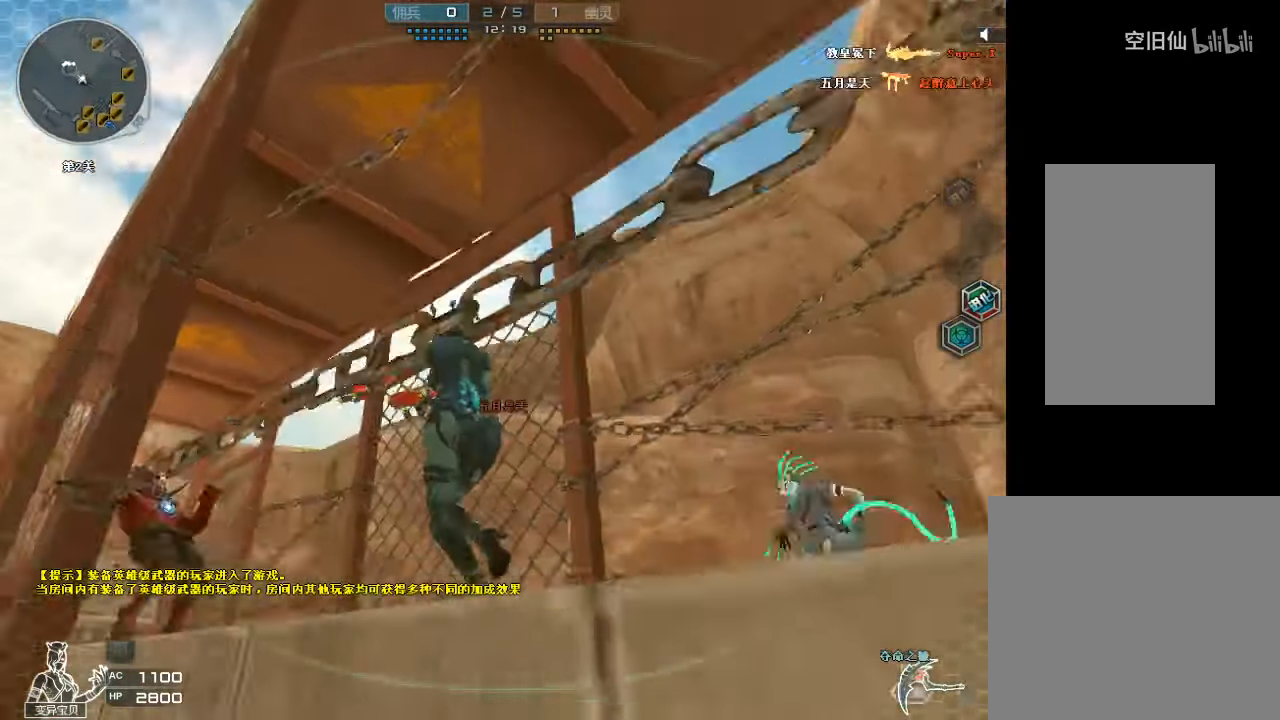
{"keys": ["ctrl", "d", "w"], "mouse": [], "events": [[200, "space", "up"], [366, "mouse_left", "up"], [400, "d", "down"]]}
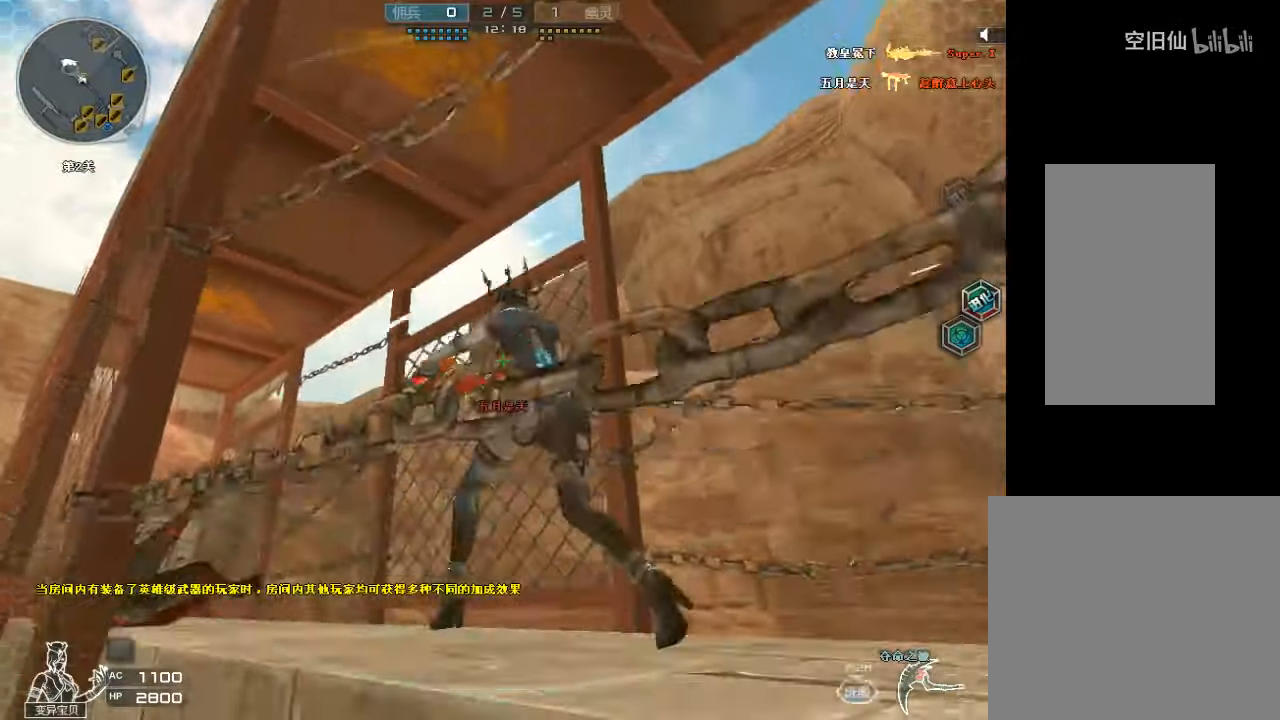
{"keys": ["d", "w"], "mouse": [], "events": [[166, "ctrl", "up"]]}
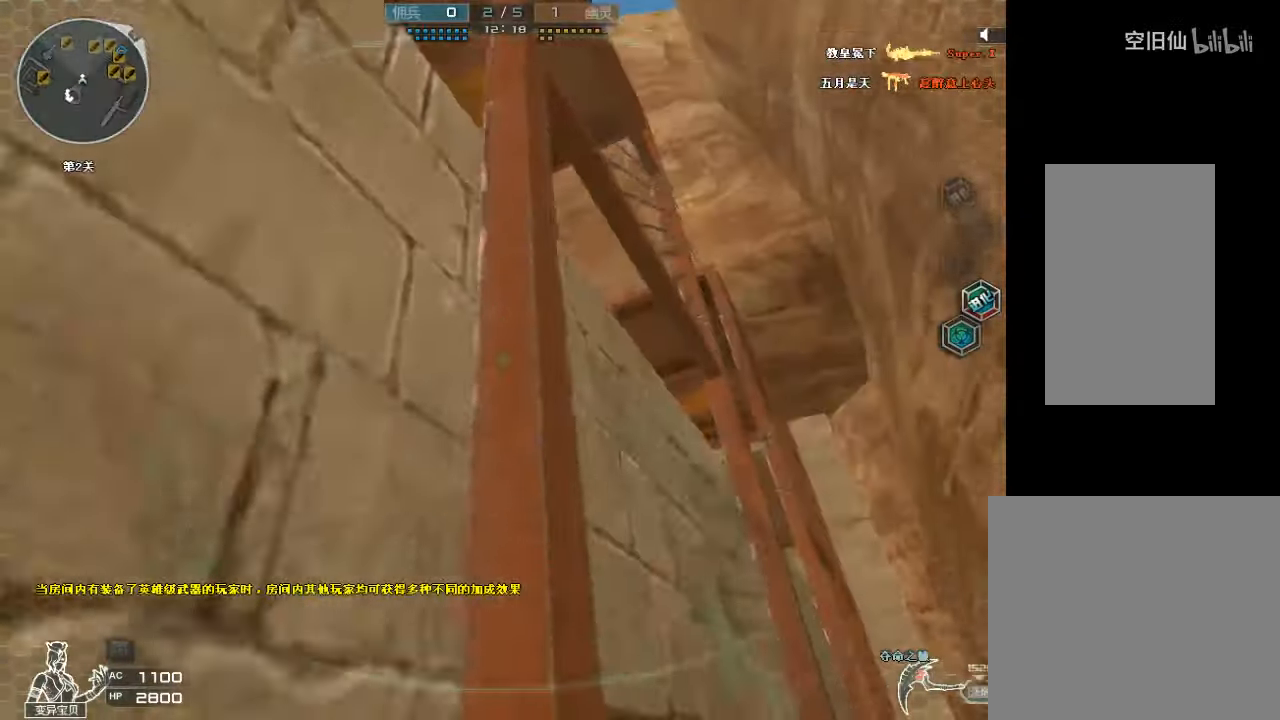
{"keys": ["d", "w"], "mouse": [], "events": [[266, "d", "up"], [366, "d", "down"]]}
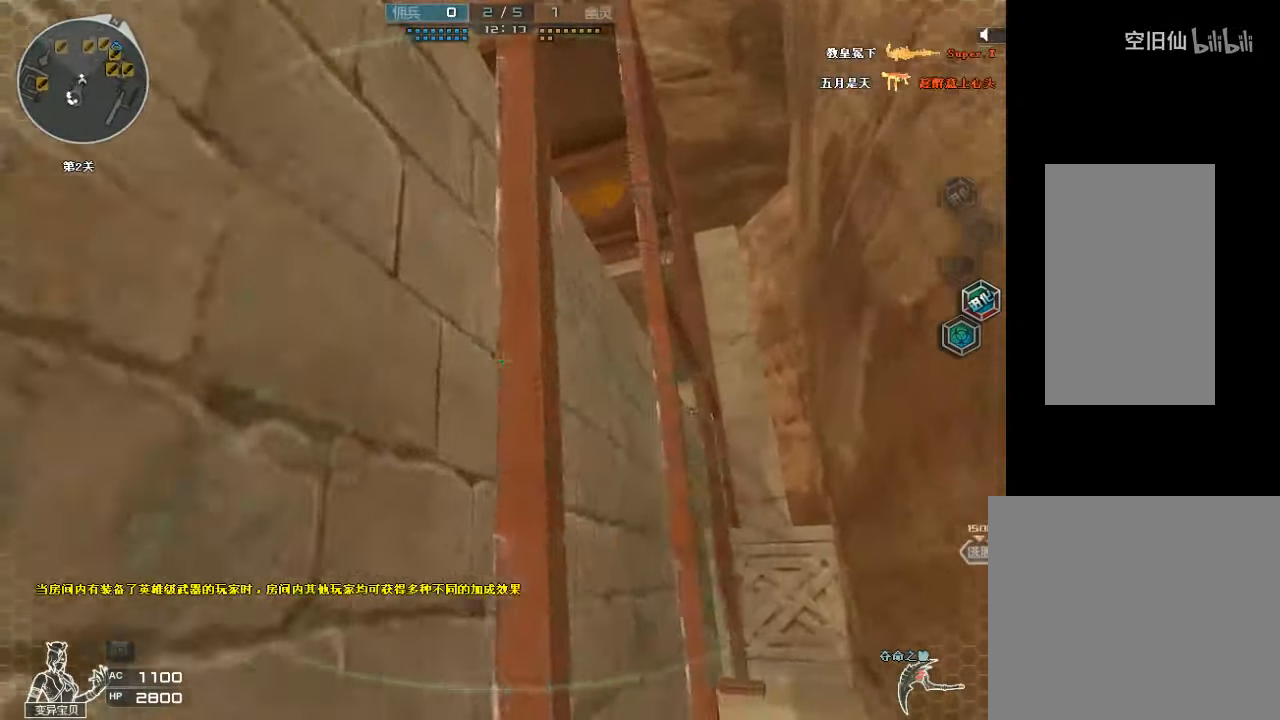
{"keys": ["w"], "mouse": [], "events": [[166, "d", "up"], [300, "d", "down"], [466, "d", "up"]]}
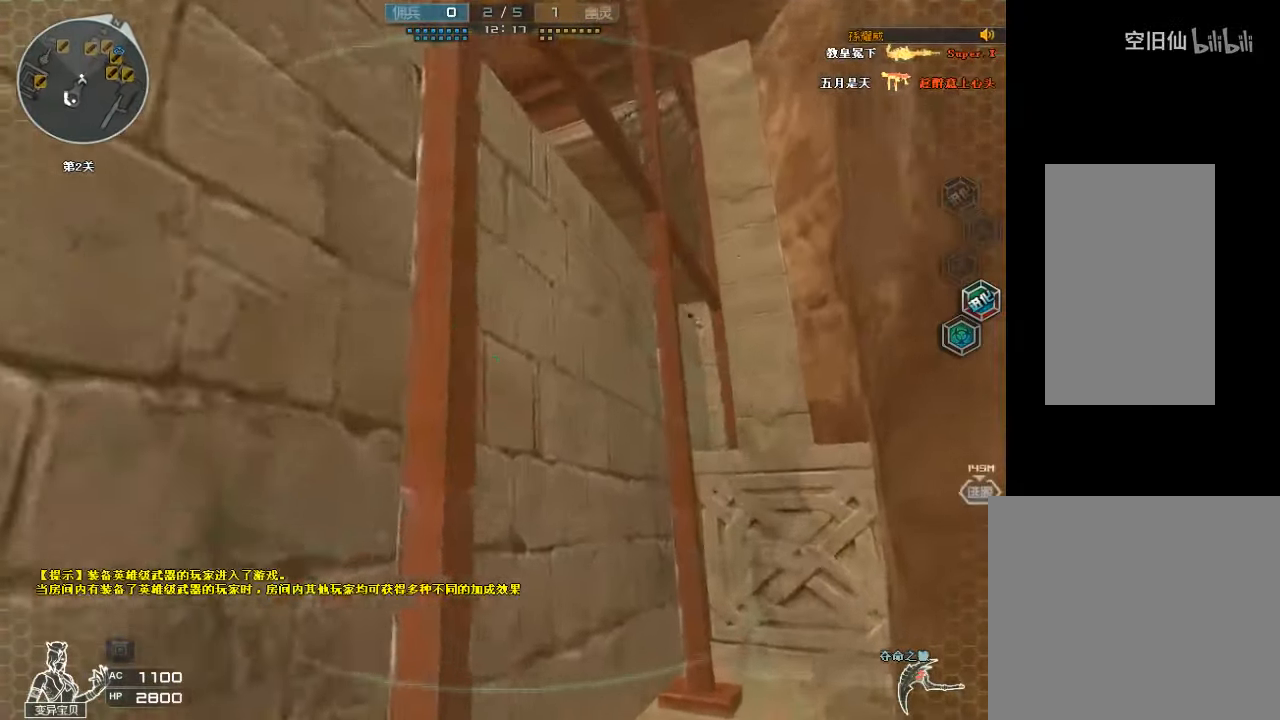
{"keys": ["ctrl", "d", "space", "w"], "mouse": [], "events": [[133, "d", "down"], [300, "space", "down"], [400, "ctrl", "down"]]}
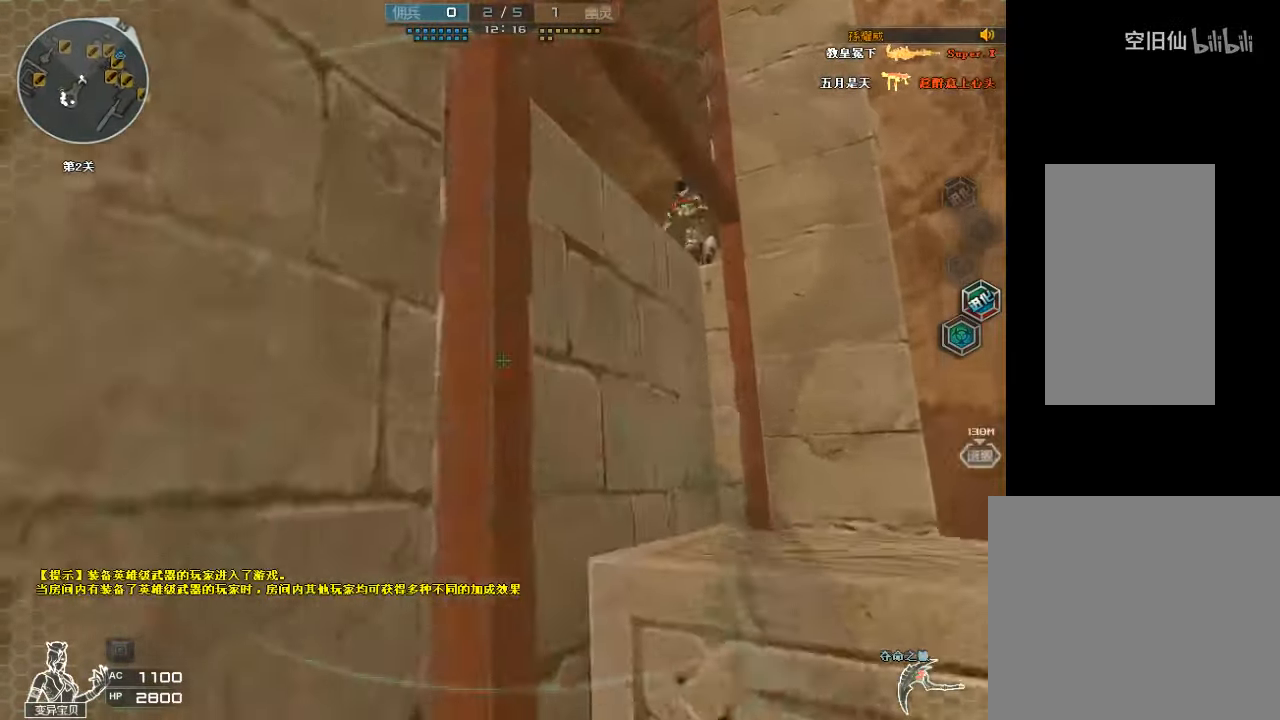
{"keys": ["ctrl", "d", "w"], "mouse": [], "events": [[100, "d", "up"], [400, "d", "down"], [433, "space", "up"]]}
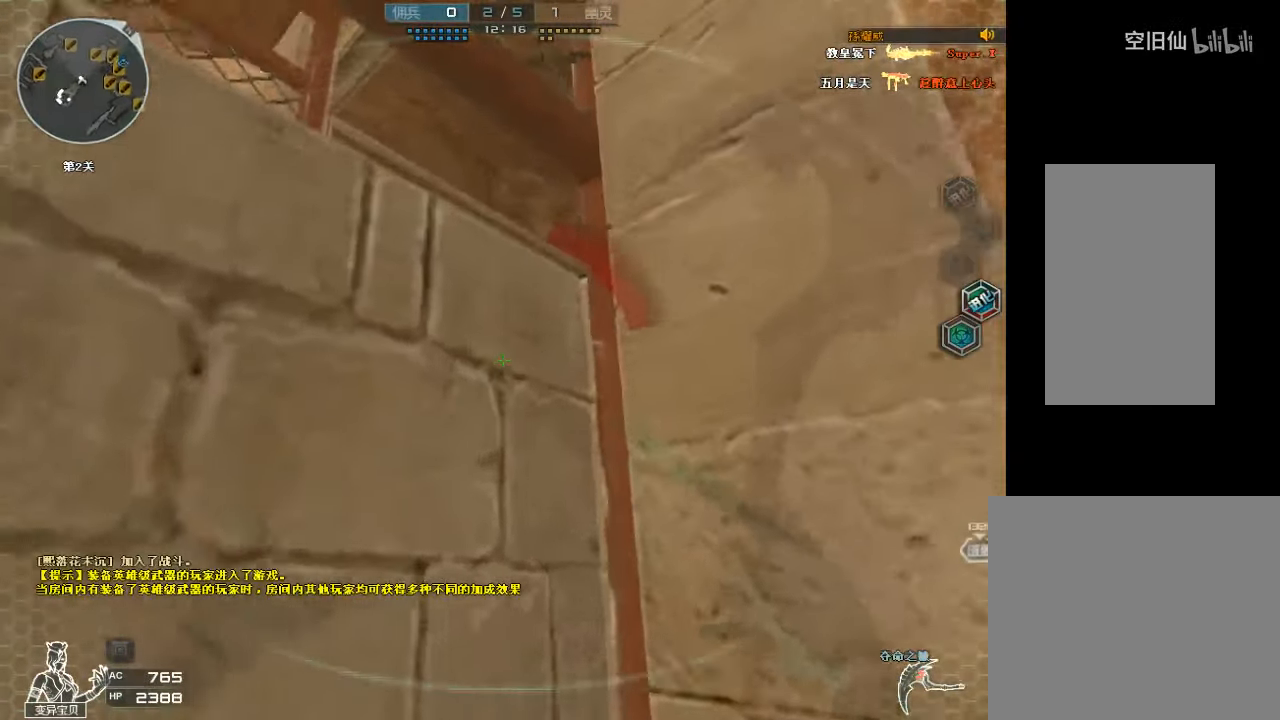
{"keys": ["ctrl"], "mouse": [], "events": [[266, "w", "up"], [400, "d", "up"]]}
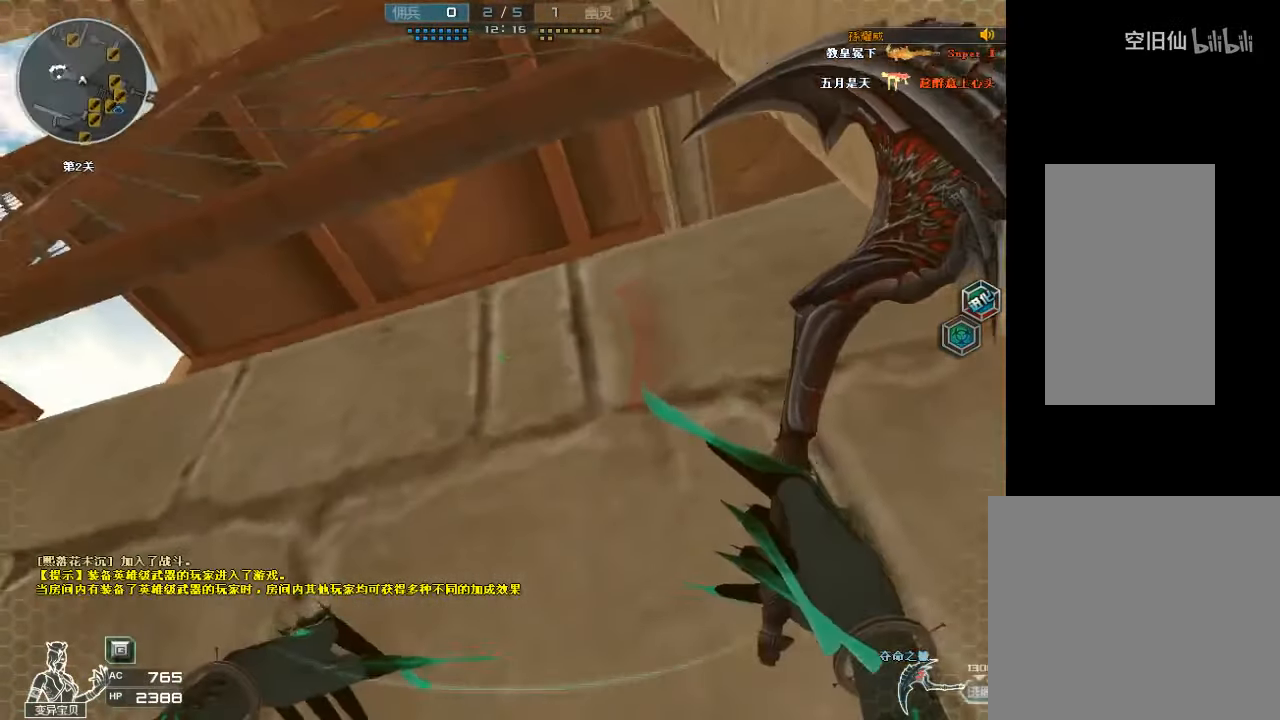
{"keys": ["s"], "mouse": [], "events": [[200, "ctrl", "up"], [500, "s", "down"]]}
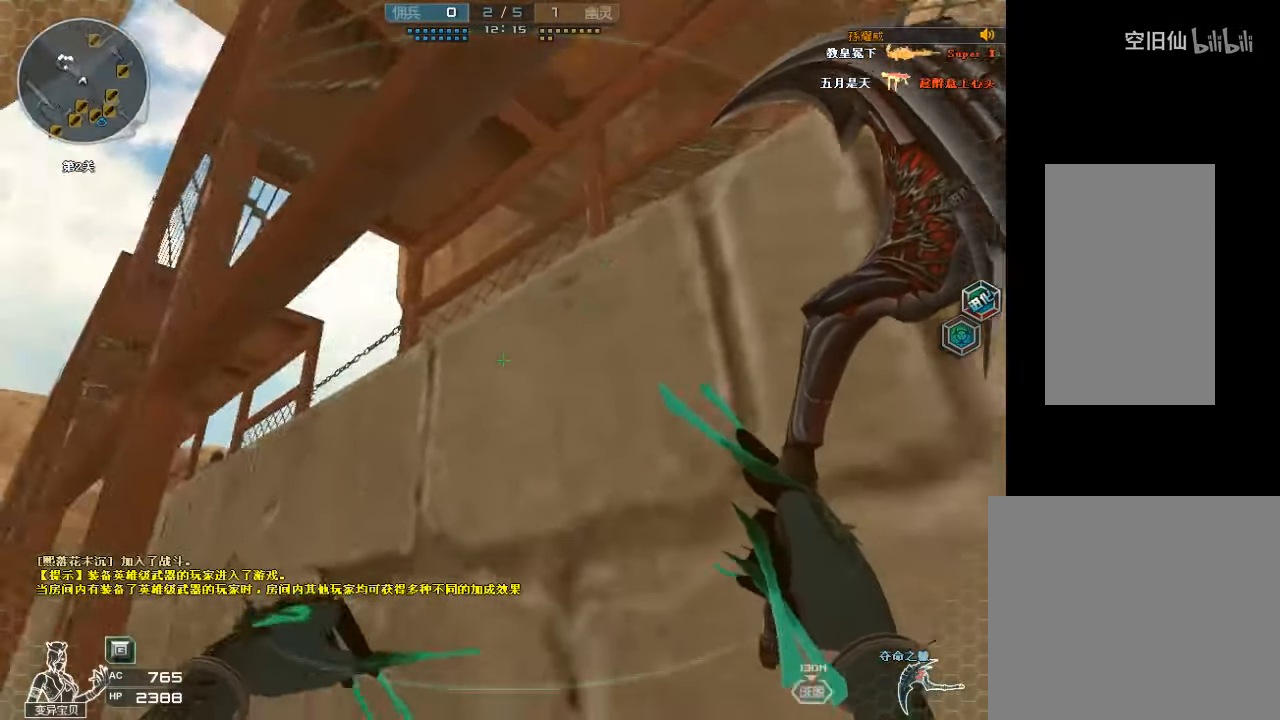
{"keys": [], "mouse": [], "events": [[200, "s", "up"]]}
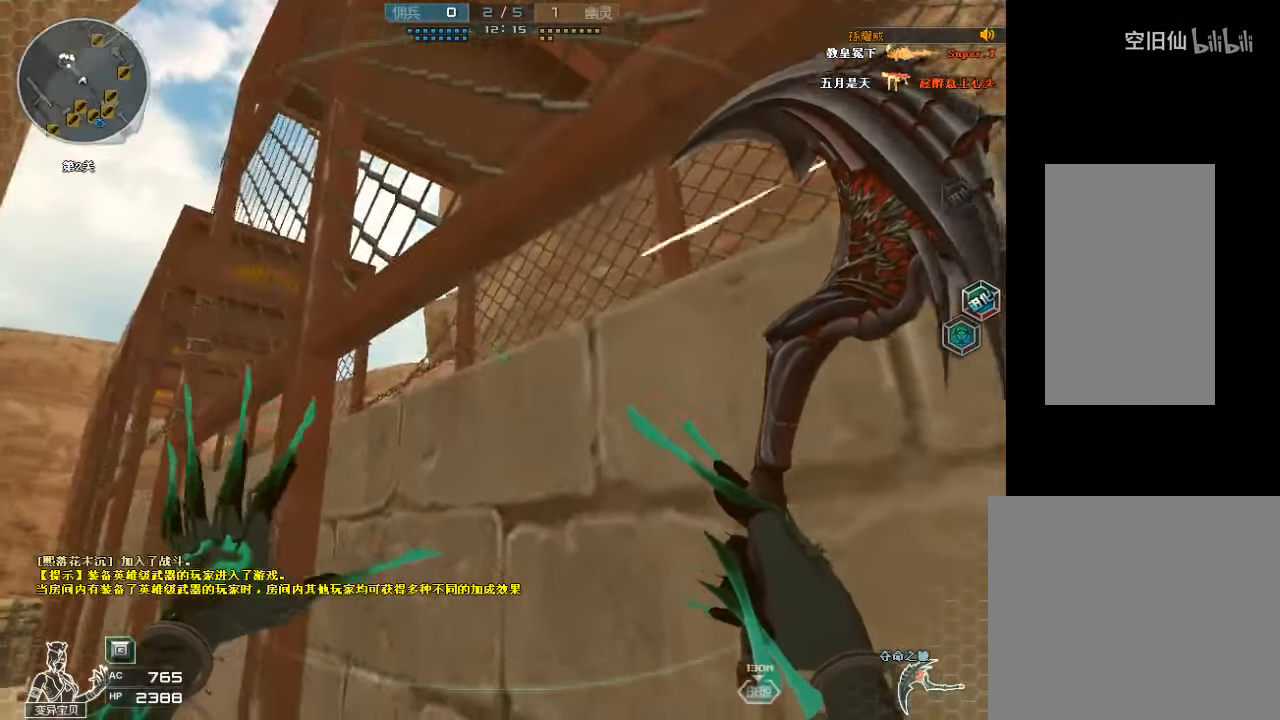
{"keys": [], "mouse": [], "events": [[100, "ctrl", "down"], [200, "ctrl", "up"]]}
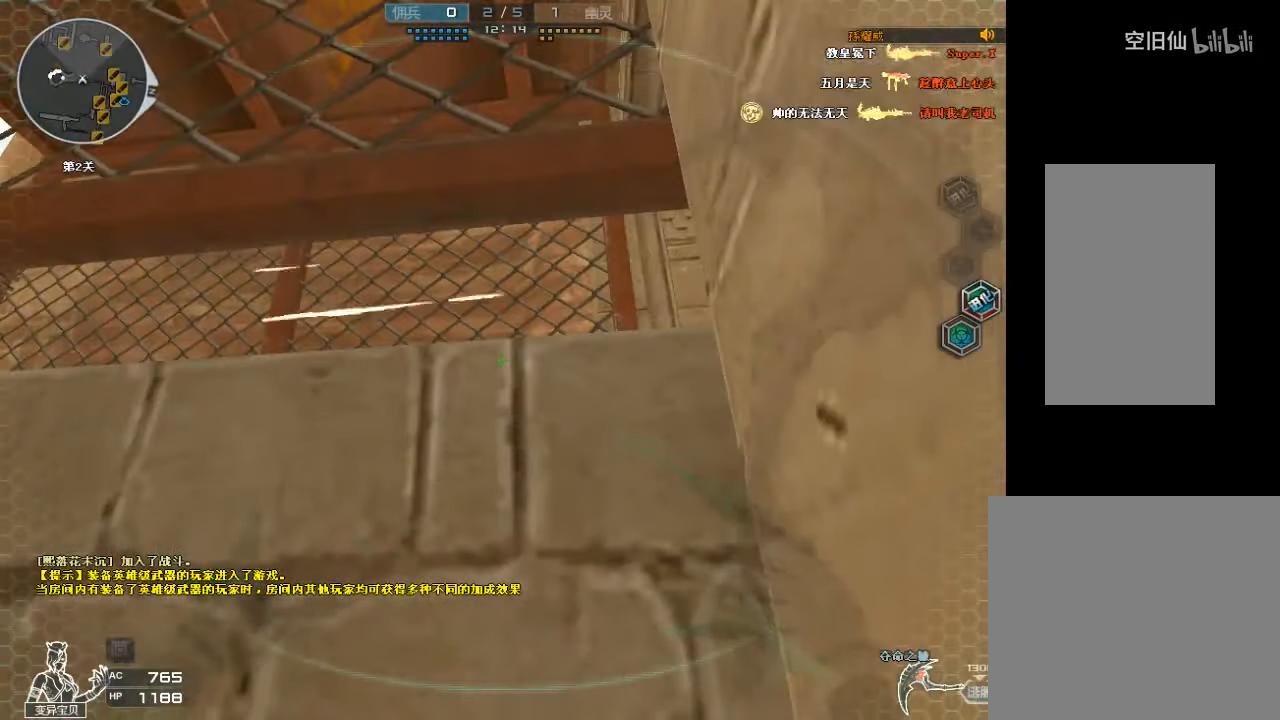
{"keys": [], "mouse": [], "events": [[200, "ctrl", "down"], [233, "ctrl", "up"]]}
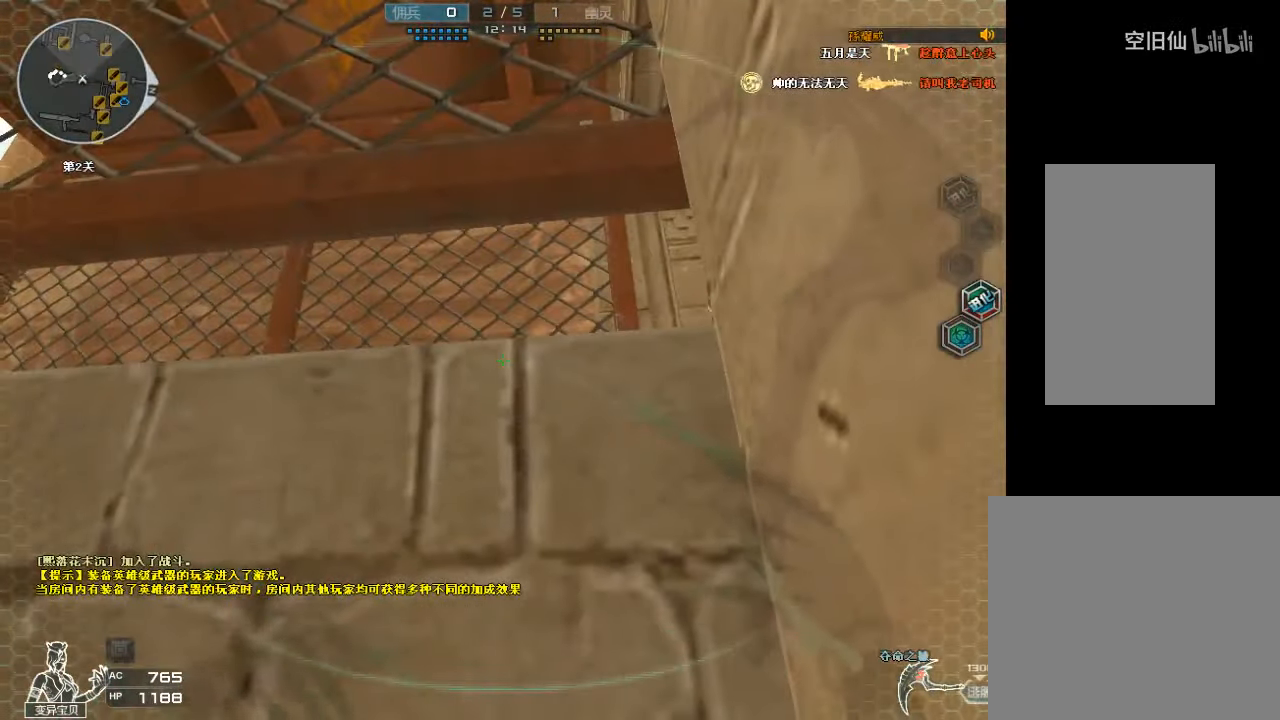
{"keys": [], "mouse": [], "events": []}
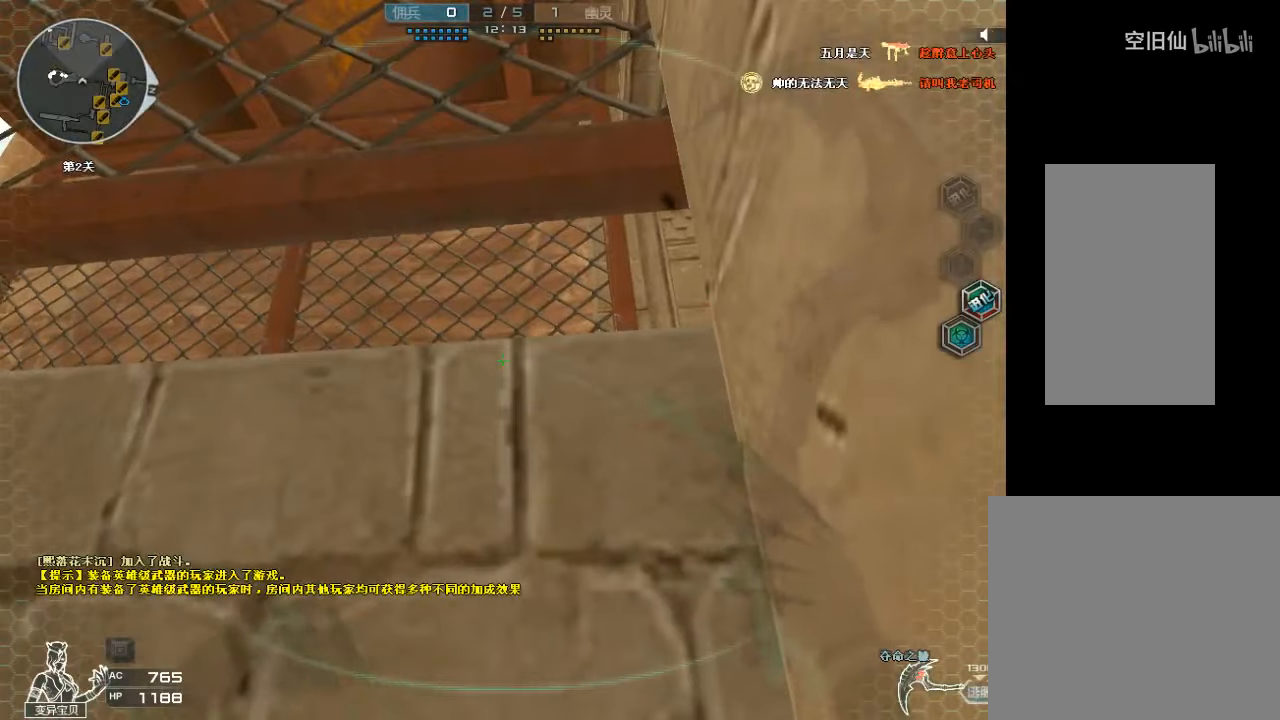
{"keys": ["a", "w"], "mouse": ["left"], "events": [[200, "ctrl", "down"], [300, "ctrl", "up"], [300, "mouse_left", "down"], [300, "w", "down"], [467, "a", "down"]]}
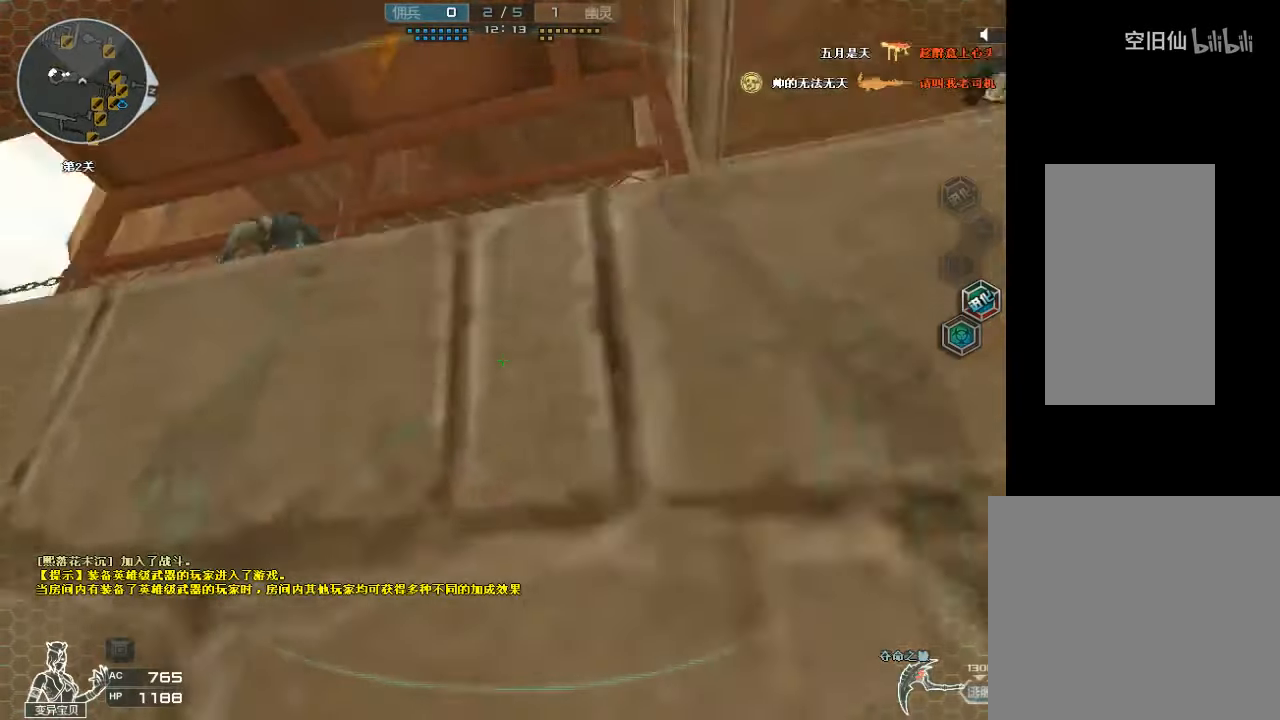
{"keys": ["ctrl", "d"], "mouse": ["left"], "events": [[34, "a", "up"], [100, "d", "down"], [200, "w", "up"], [234, "d", "up"], [334, "d", "down"], [467, "ctrl", "down"]]}
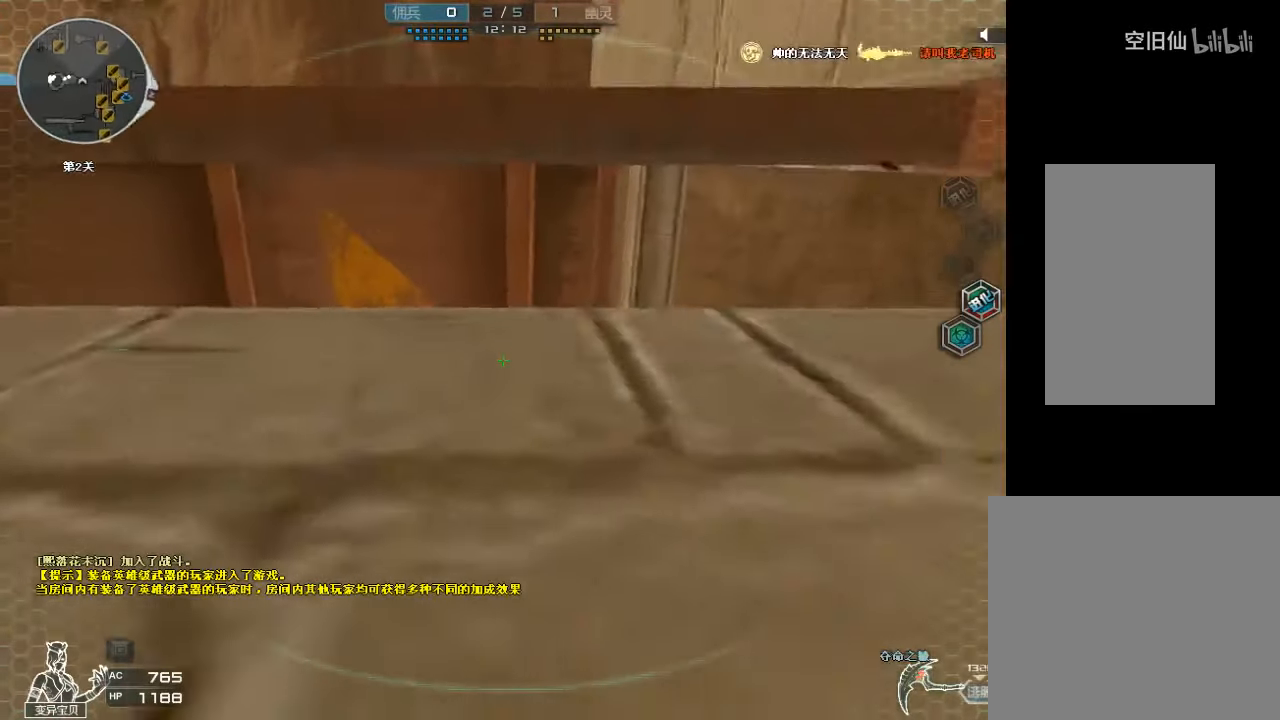
{"keys": ["ctrl"], "mouse": ["left"], "events": [[67, "d", "up"], [200, "mouse_left", "up"], [500, "mouse_left", "down"]]}
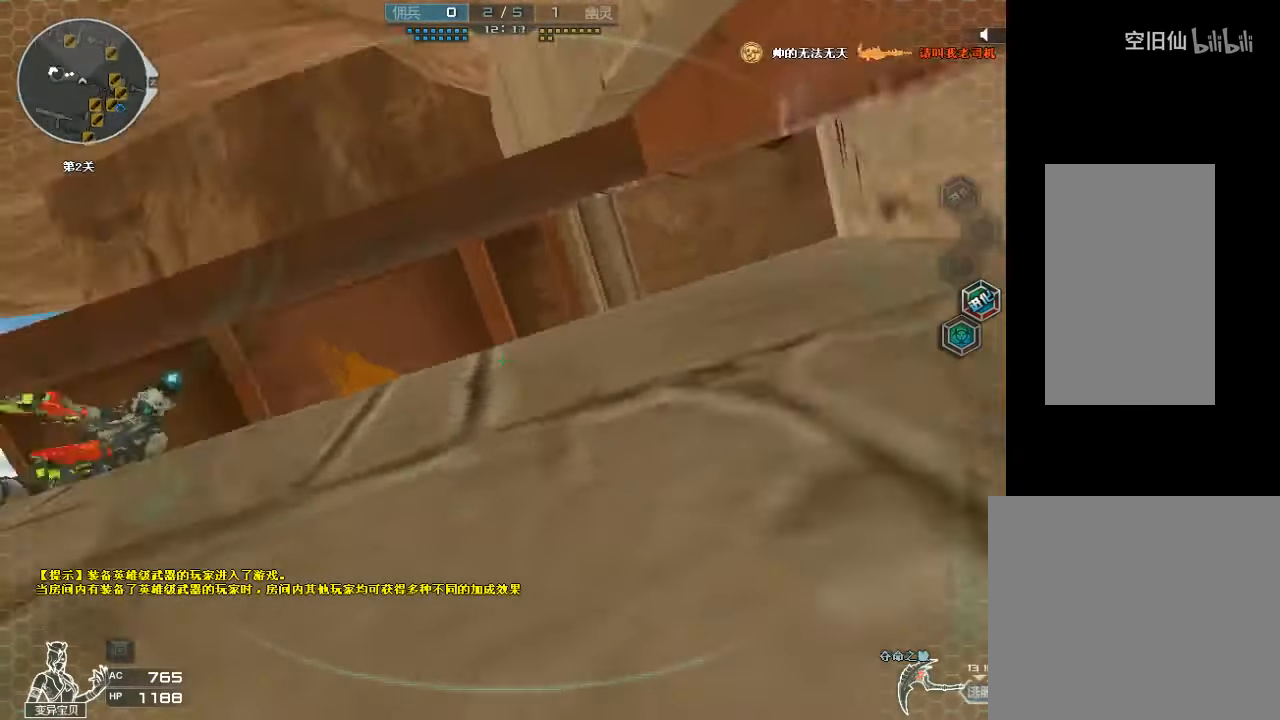
{"keys": ["d", "w"], "mouse": ["left"], "events": [[200, "ctrl", "up"], [234, "w", "down"], [500, "d", "down"]]}
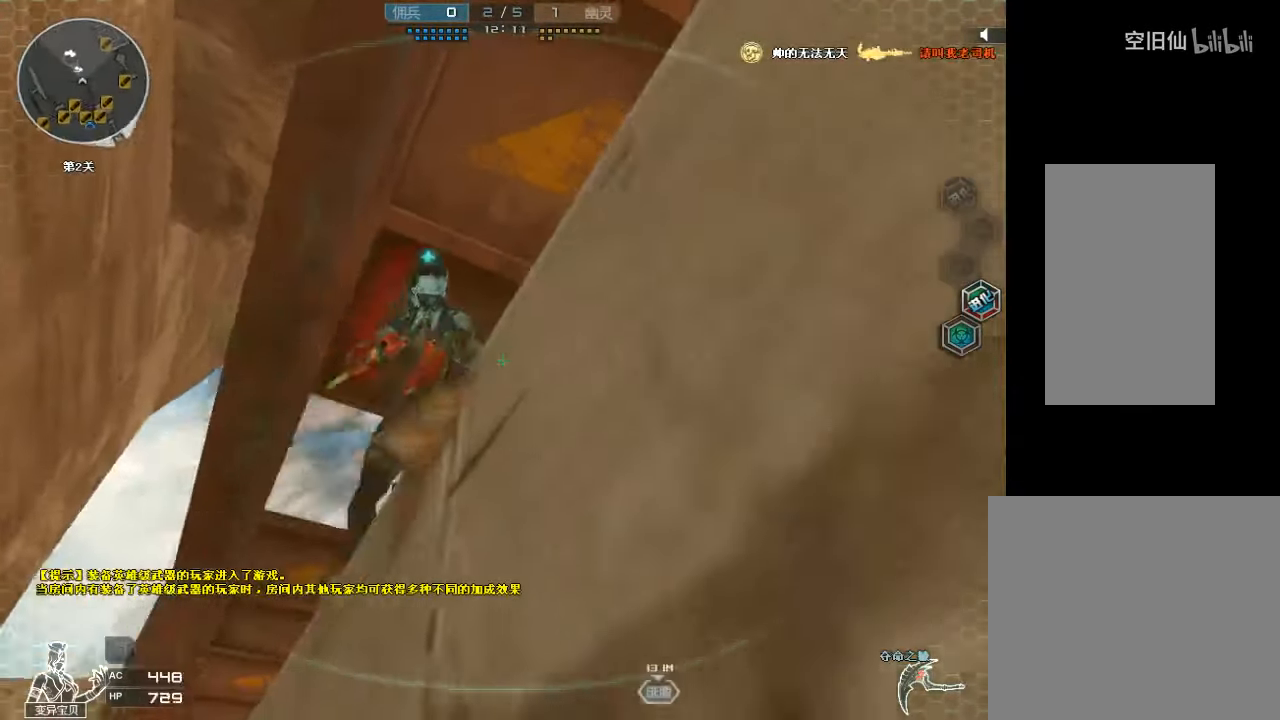
{"keys": ["ctrl", "w"], "mouse": ["left"], "events": [[34, "d", "up"], [167, "space", "down"], [200, "ctrl", "down"], [400, "space", "up"]]}
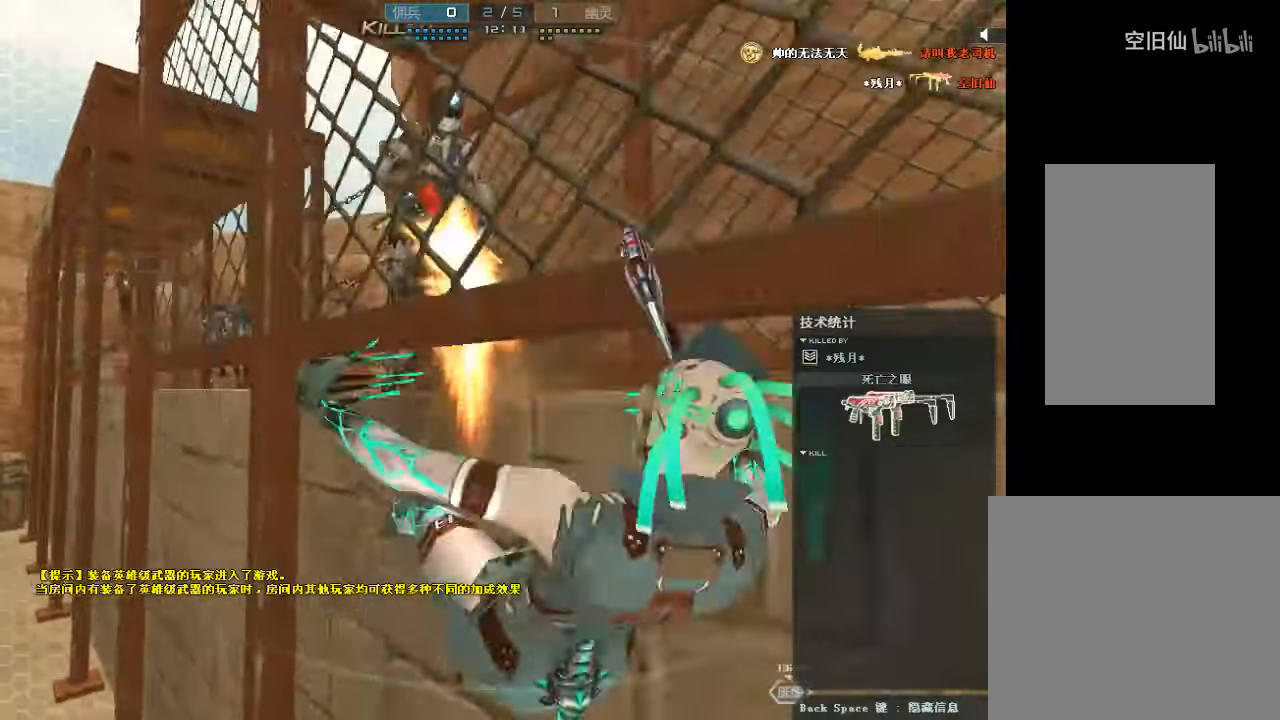
{"keys": [], "mouse": [], "events": [[67, "mouse_left", "up"], [100, "w", "up"], [134, "ctrl", "up"]]}
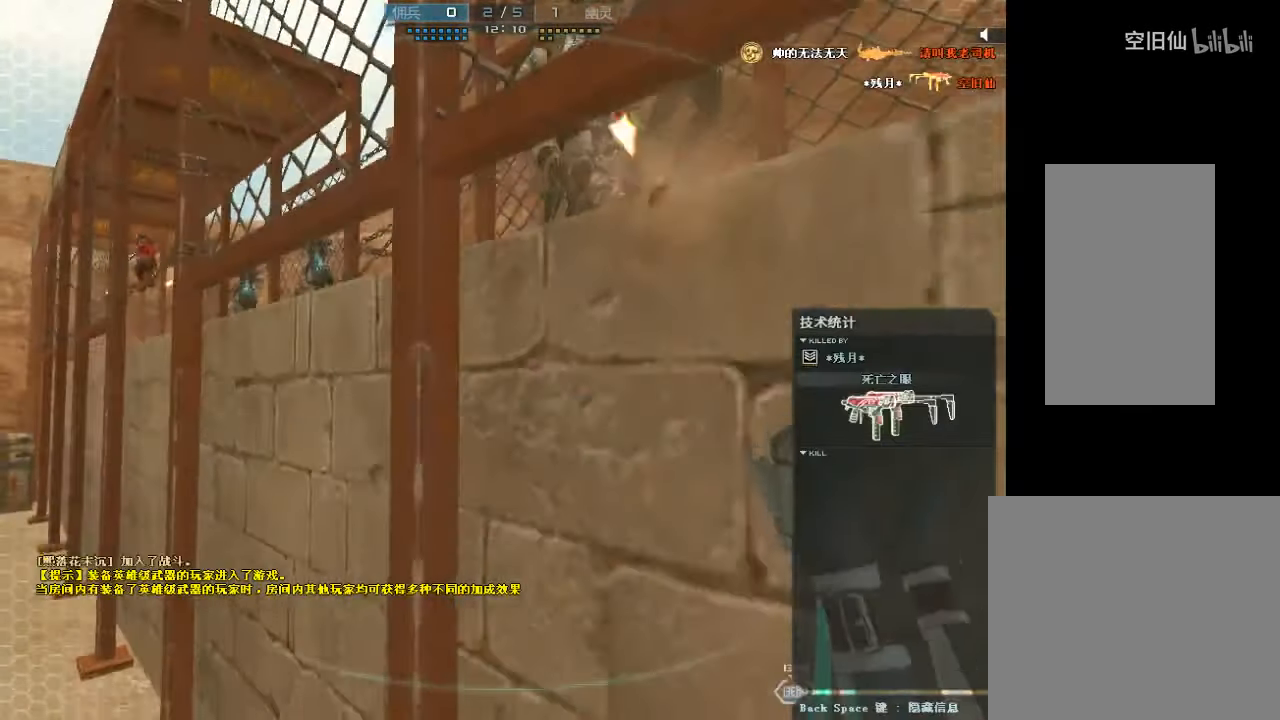
{"keys": ["w"], "mouse": [], "events": [[367, "w", "down"]]}
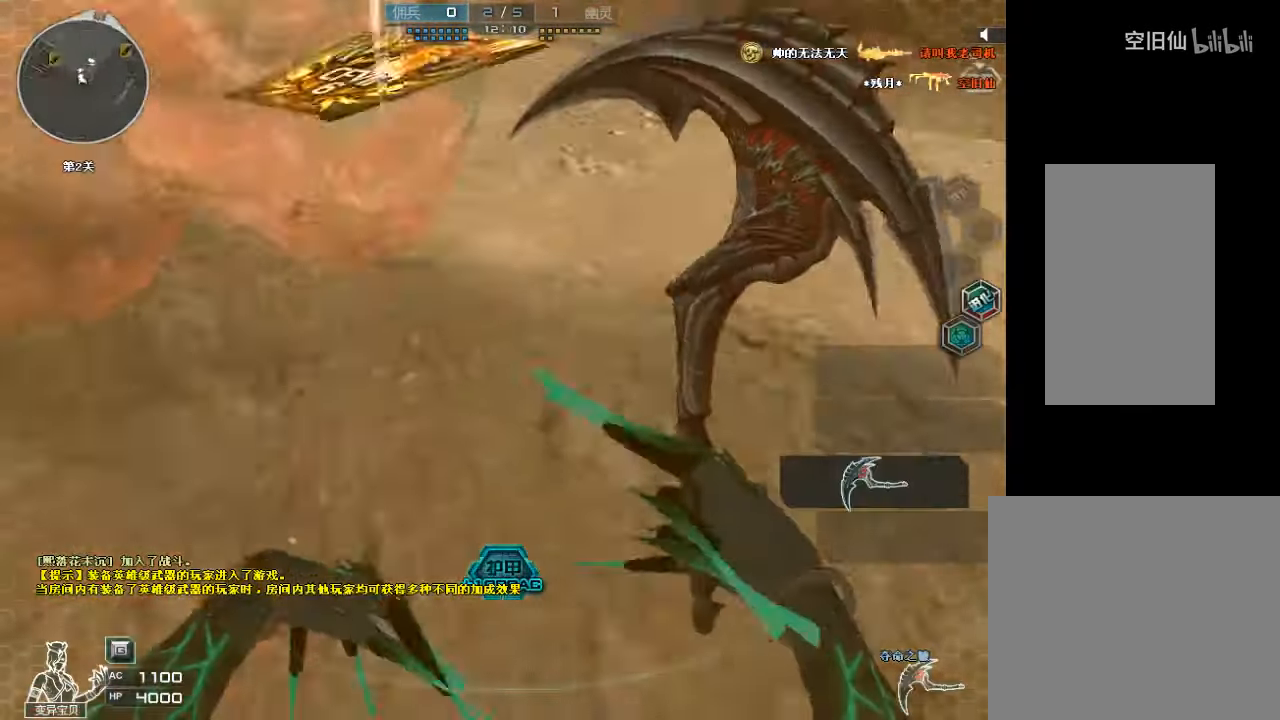
{"keys": [], "mouse": [], "events": [[234, "w", "up"]]}
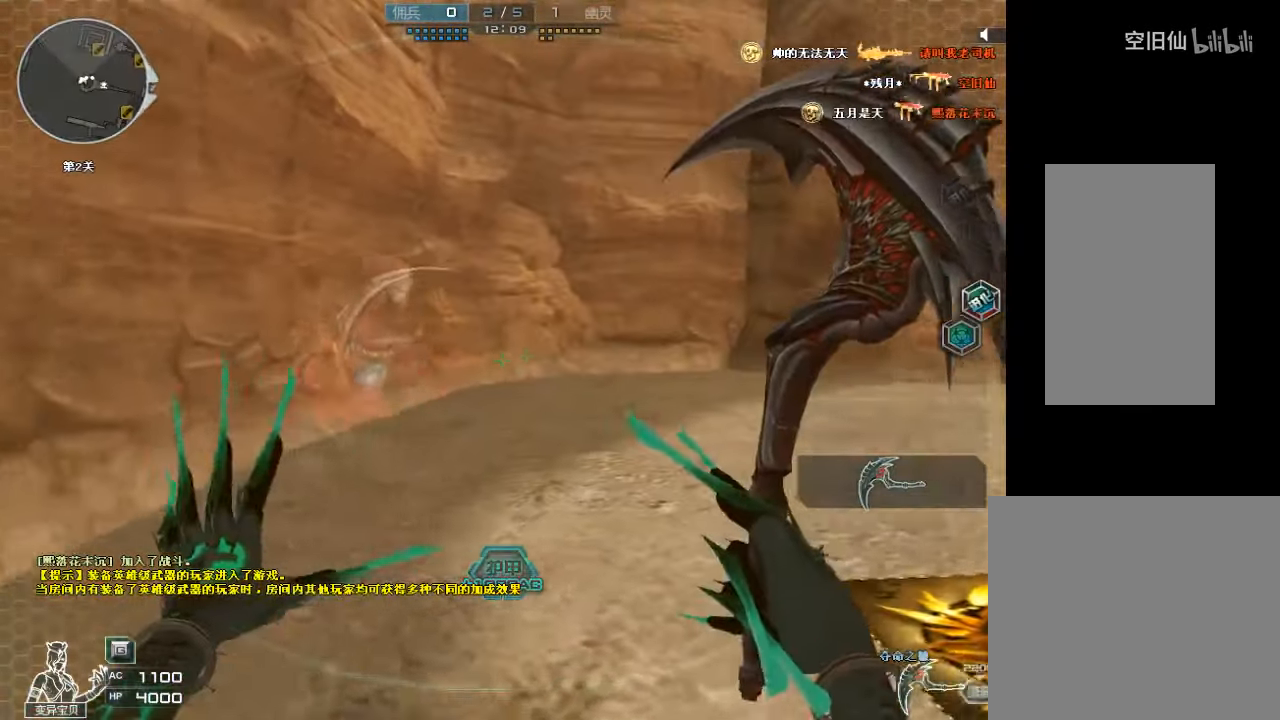
{"keys": [], "mouse": [], "events": []}
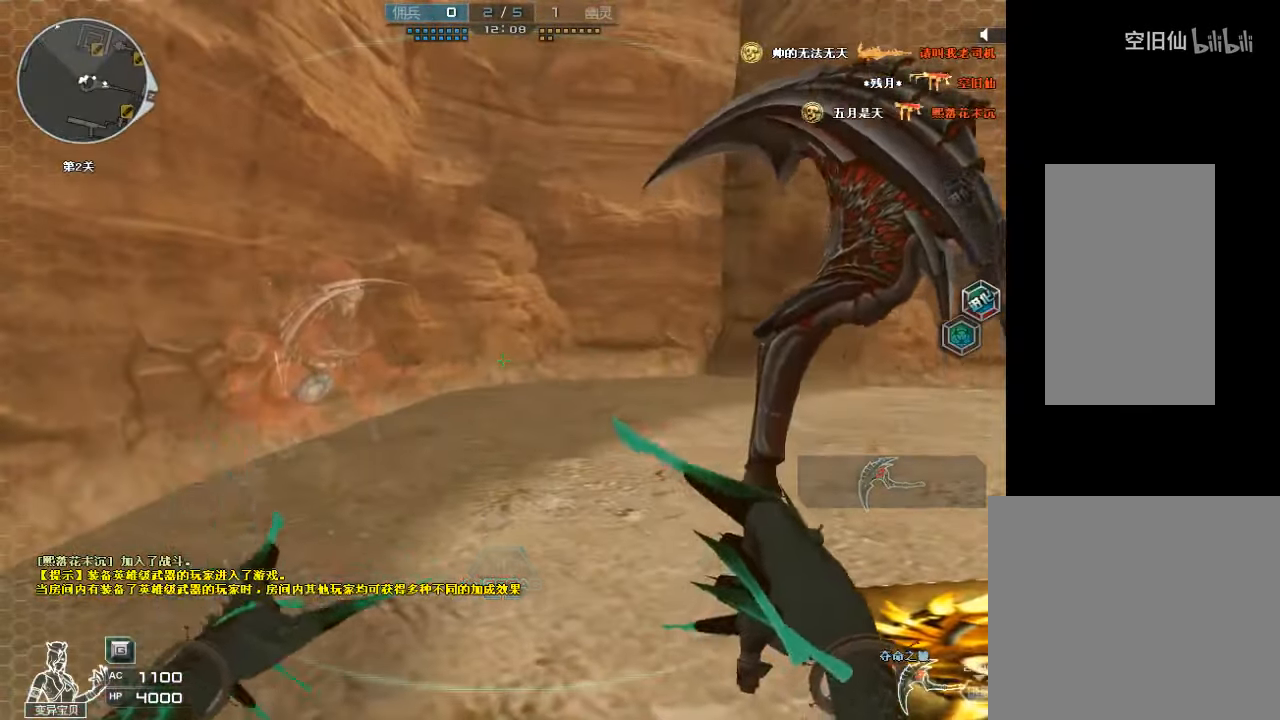
{"keys": [], "mouse": [], "events": [[34, "mouse_right", "down"], [234, "mouse_right", "up"]]}
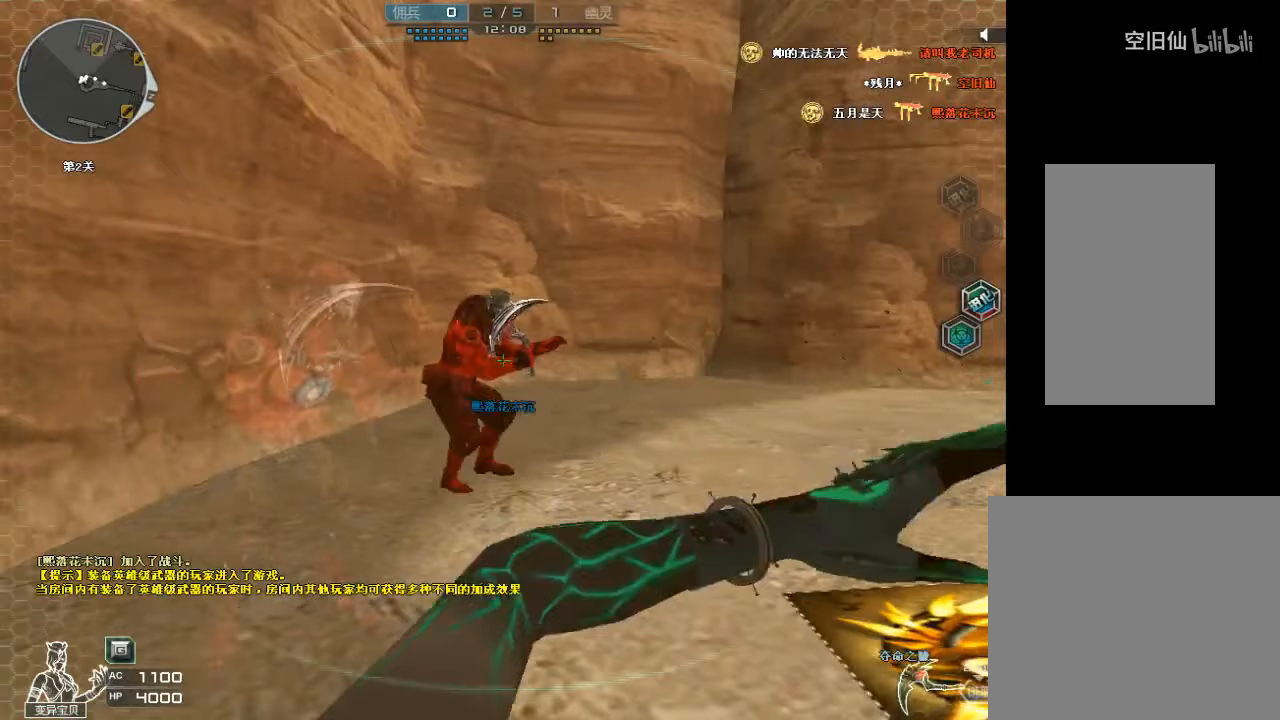
{"keys": ["s"], "mouse": ["left"], "events": [[300, "s", "down"], [333, "mouse_left", "down"]]}
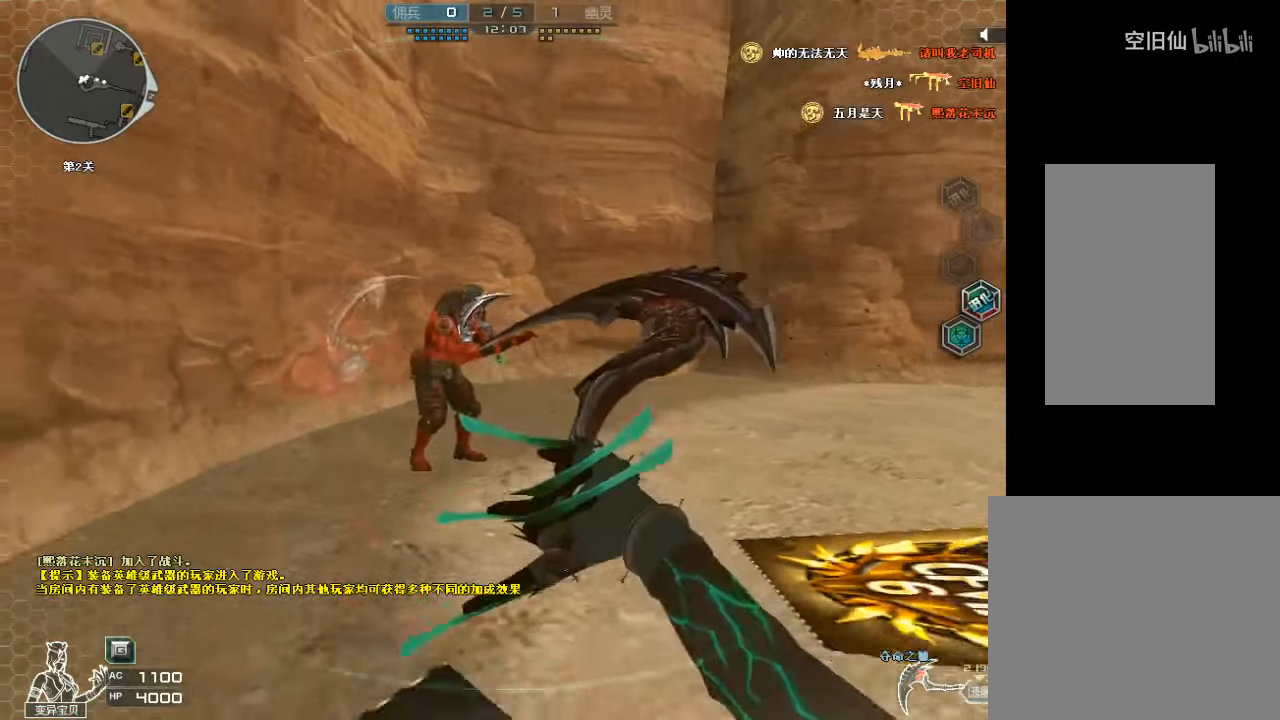
{"keys": ["s"], "mouse": ["left"], "events": [[67, "a", "down"], [233, "a", "up"]]}
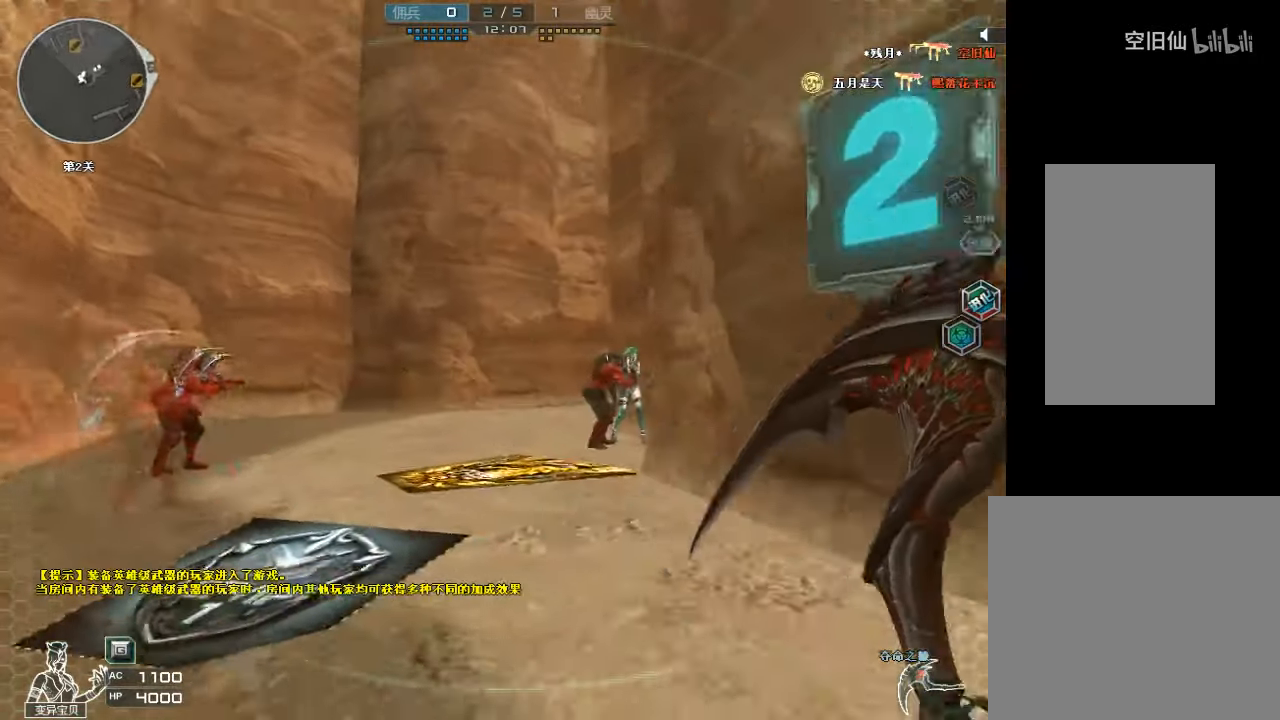
{"keys": [], "mouse": [], "events": [[67, "a", "down"], [167, "s", "up"], [200, "a", "up"], [367, "mouse_left", "up"]]}
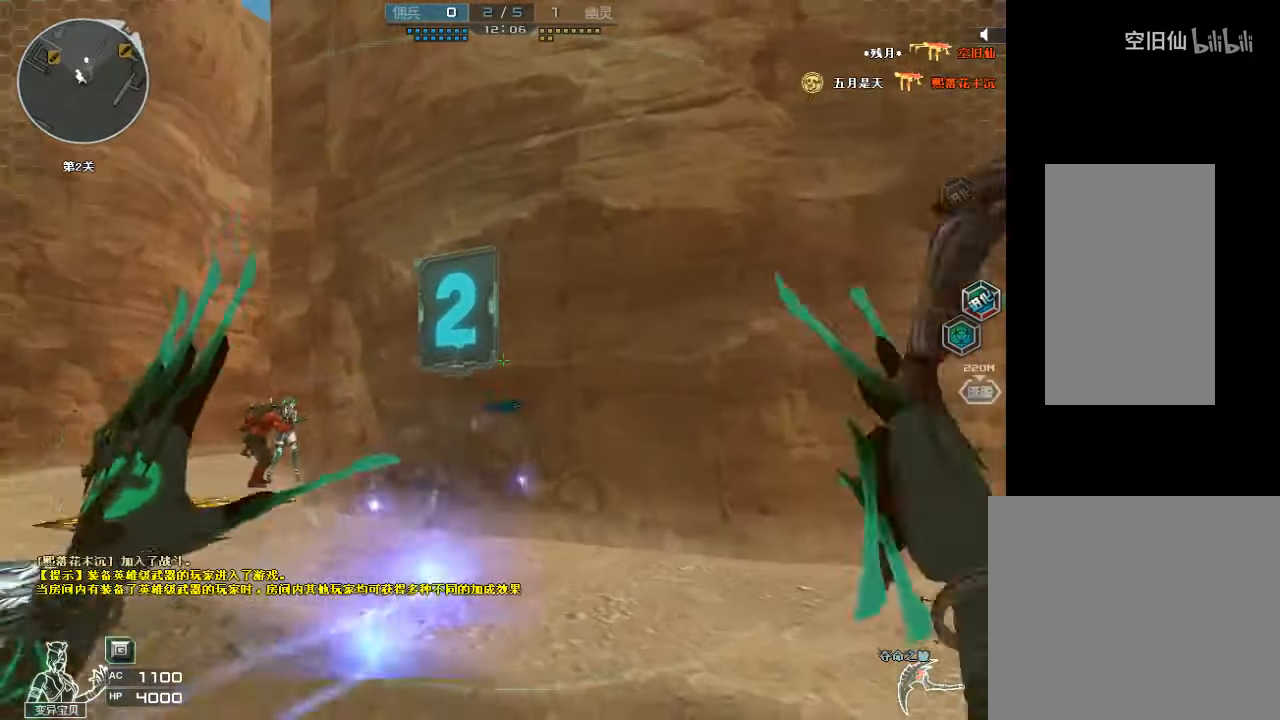
{"keys": ["d", "w"], "mouse": [], "events": [[233, "w", "down"], [300, "d", "down"], [300, "mouse_left", "down"], [433, "mouse_left", "up"]]}